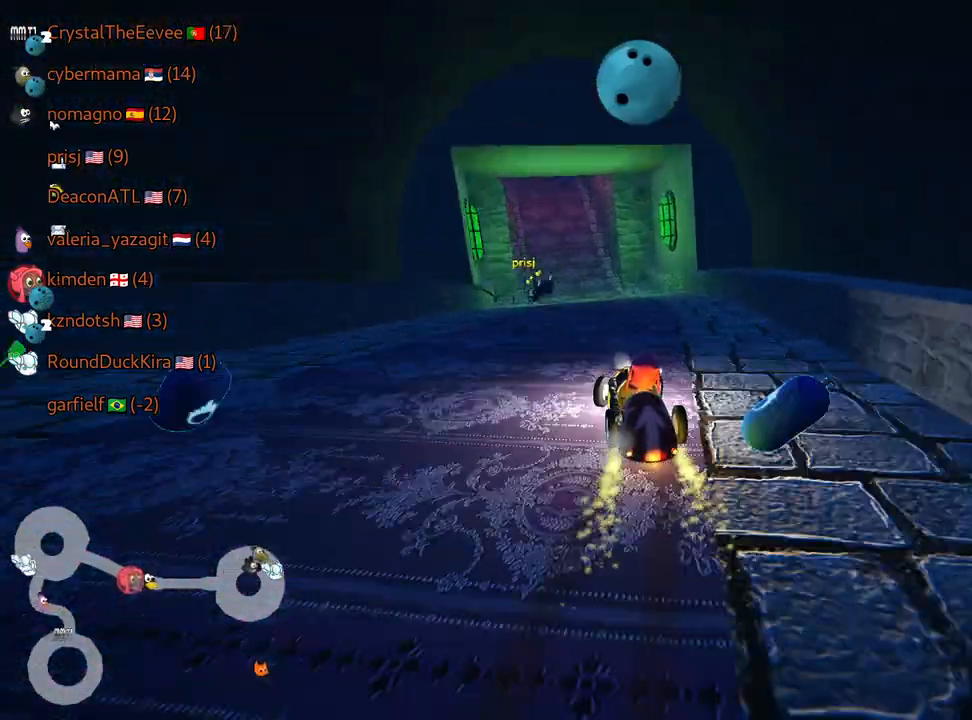
Gameplay with keyboard; each line is a JSON object with the keys held at the frame after it. "events" lists presses ("down") and releases ("up") of "down", "fire", "flag", "left", "look", "nitro", "right", "skid" and "up" between this image and that frame as [ms after this image, input, new state], when the widget could be followed in between. No other keys are recorded. Mouse input is not recorded. Key names are as the overlay labels them; some are game actions (e.g. jump) rather than physical keys.
{"keys": ["right", "skid", "up"], "events": []}
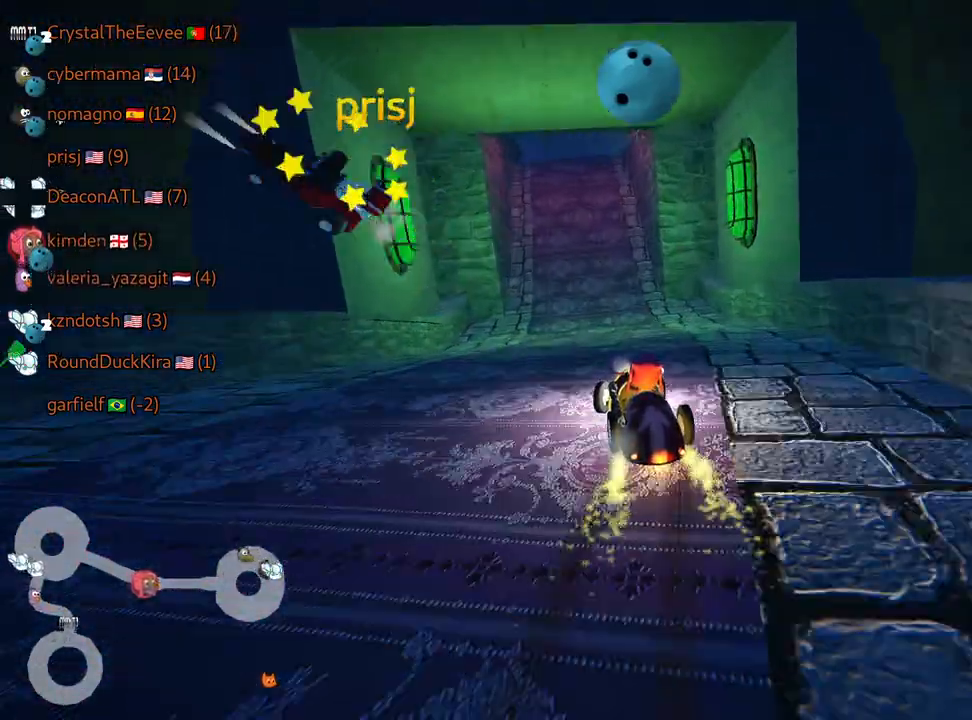
{"keys": ["right", "skid", "up"], "events": [[117, "left", "down"], [200, "left", "up"]]}
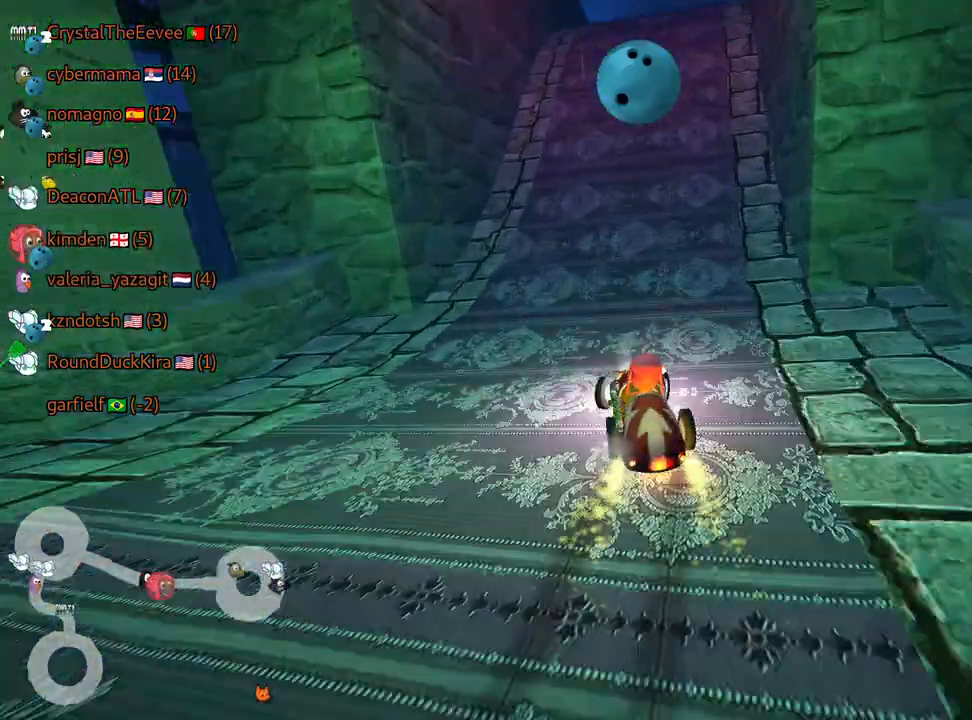
{"keys": ["right"], "events": [[117, "skid", "up"], [184, "right", "up"], [367, "up", "up"], [450, "right", "down"]]}
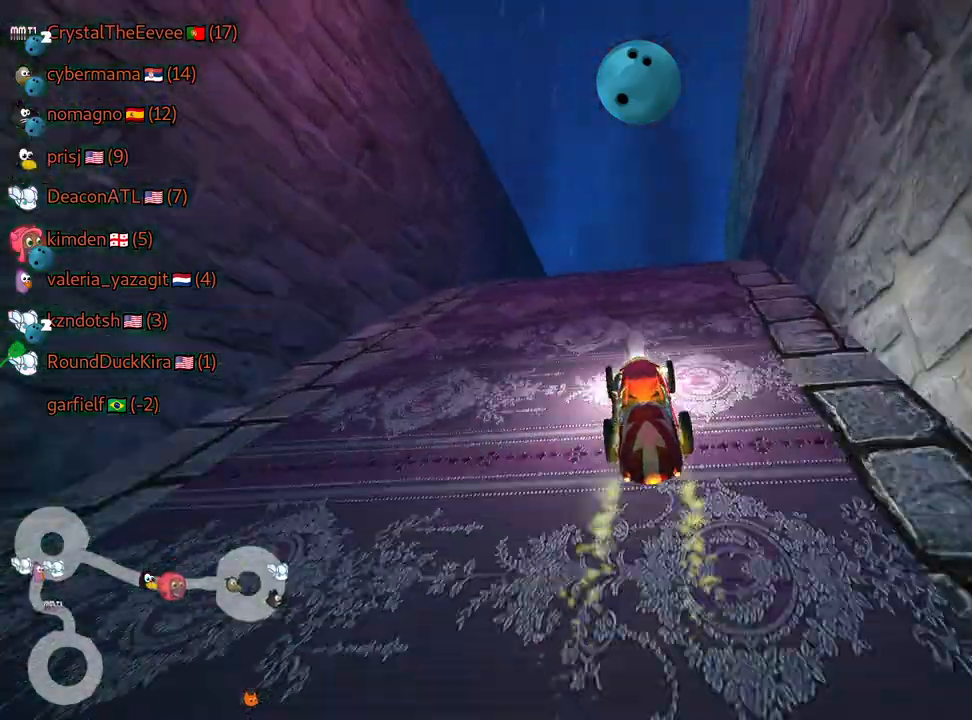
{"keys": ["up"], "events": [[34, "right", "up"], [300, "left", "down"], [317, "skid", "down"], [350, "up", "down"], [400, "left", "up"], [467, "skid", "up"]]}
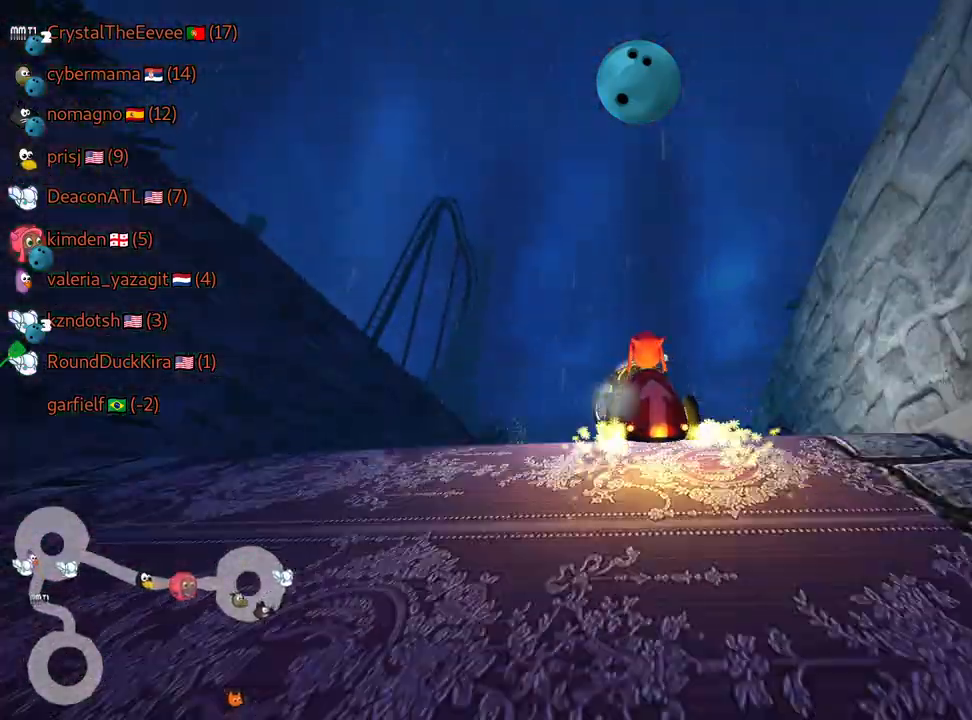
{"keys": ["right", "up"], "events": [[400, "right", "down"]]}
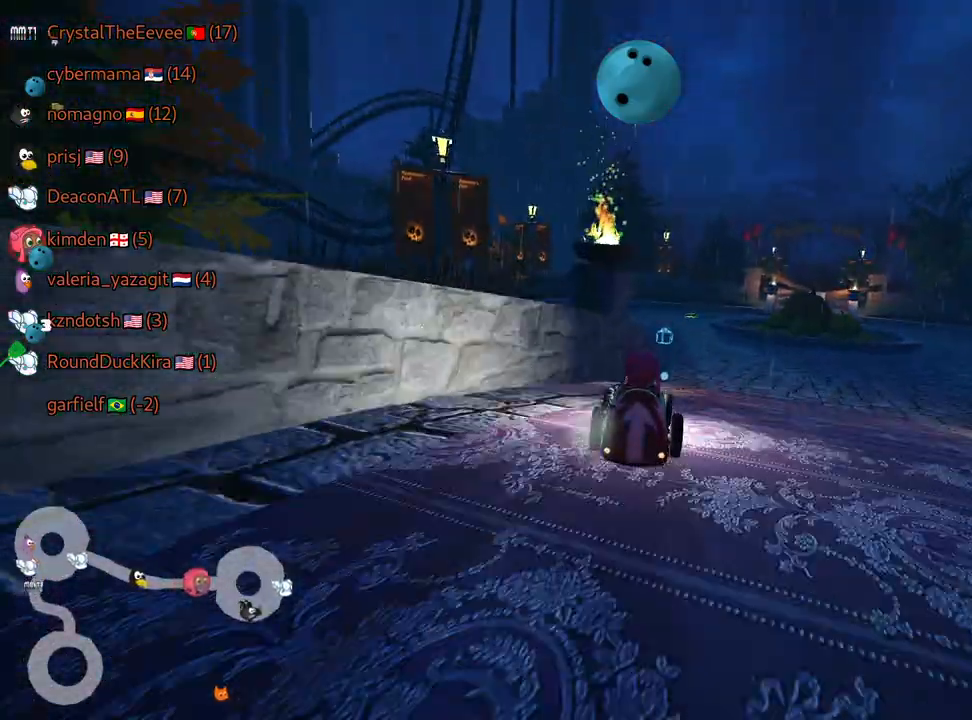
{"keys": ["skid", "up"], "events": [[150, "right", "up"], [217, "left", "down"], [217, "skid", "down"], [367, "nitro", "down"], [434, "left", "up"], [484, "nitro", "up"]]}
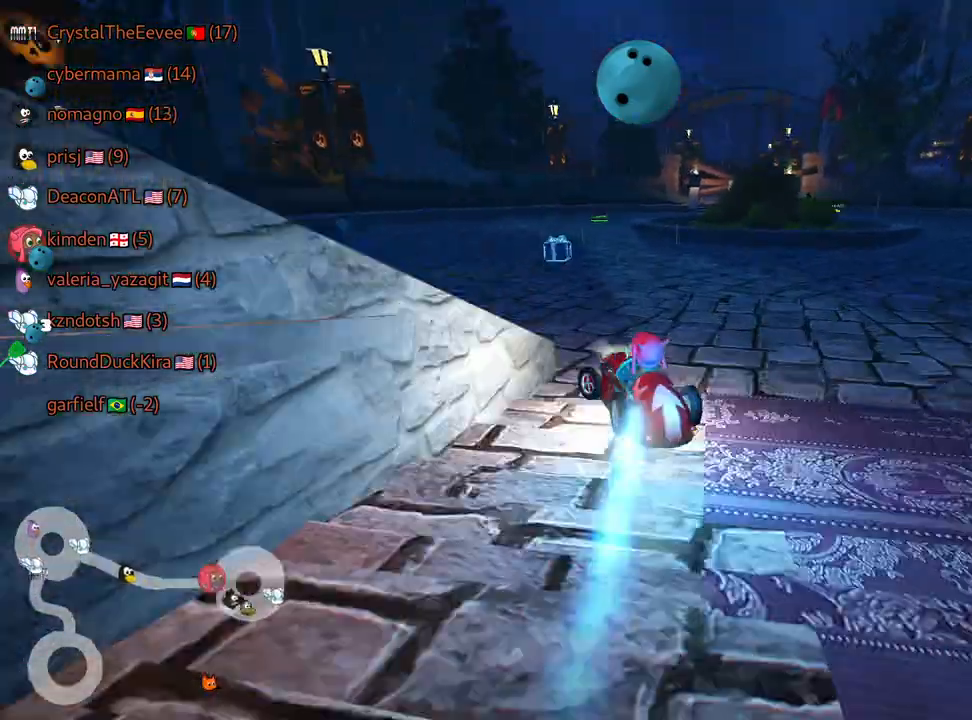
{"keys": ["right", "skid", "up"], "events": [[117, "fire", "down"], [117, "skid", "up"], [217, "fire", "up"], [350, "right", "down"], [367, "skid", "down"]]}
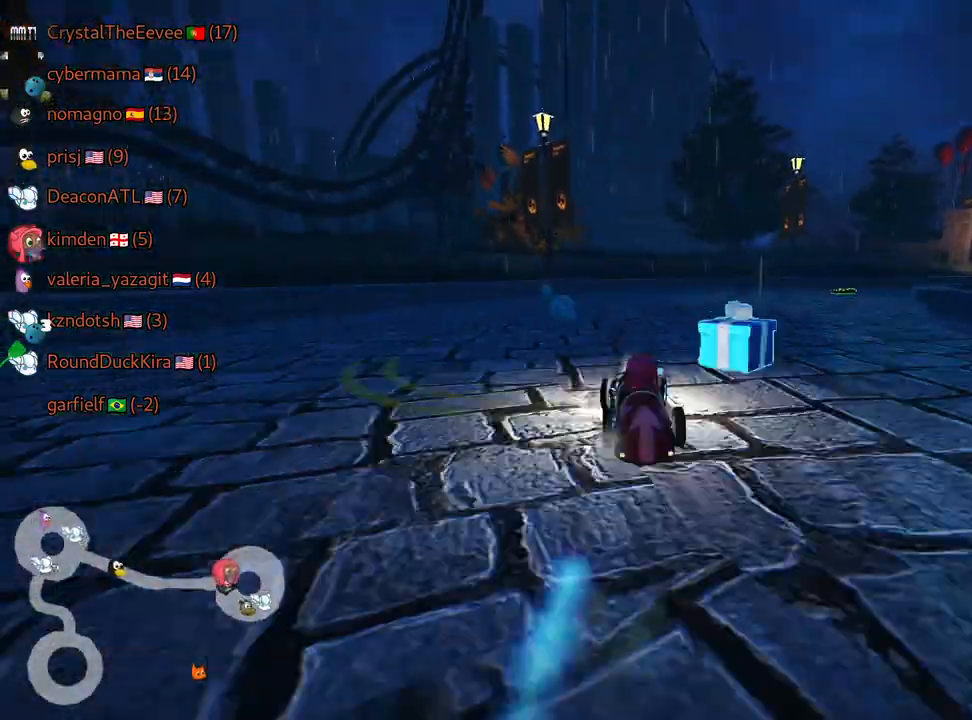
{"keys": ["right", "skid", "up"], "events": [[17, "skid", "up"], [234, "right", "up"], [450, "skid", "down"], [467, "right", "down"]]}
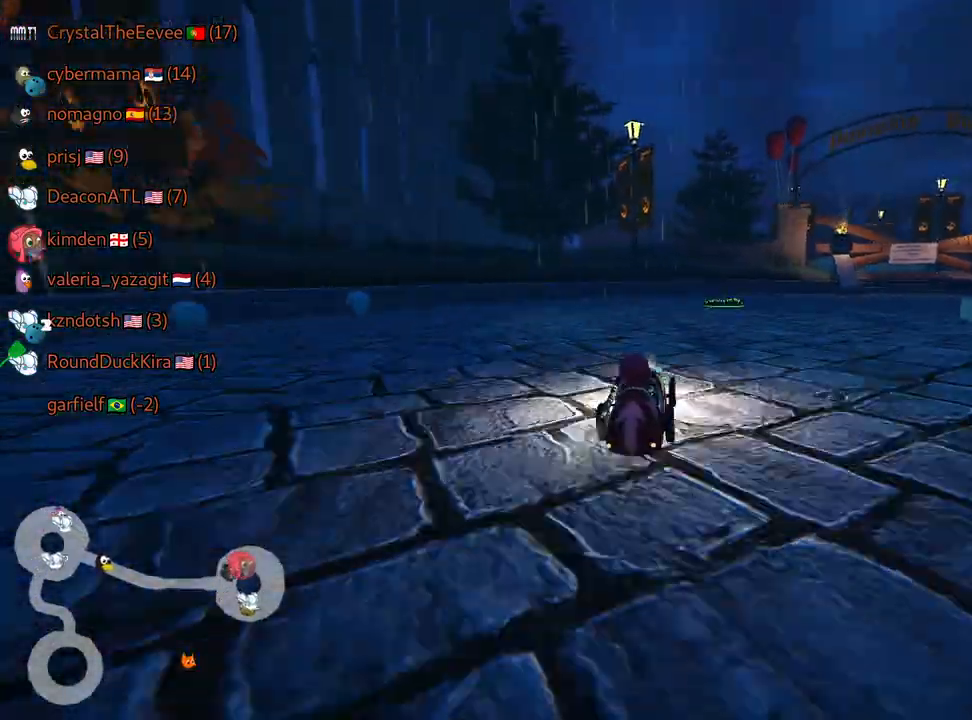
{"keys": ["right", "skid", "up"], "events": []}
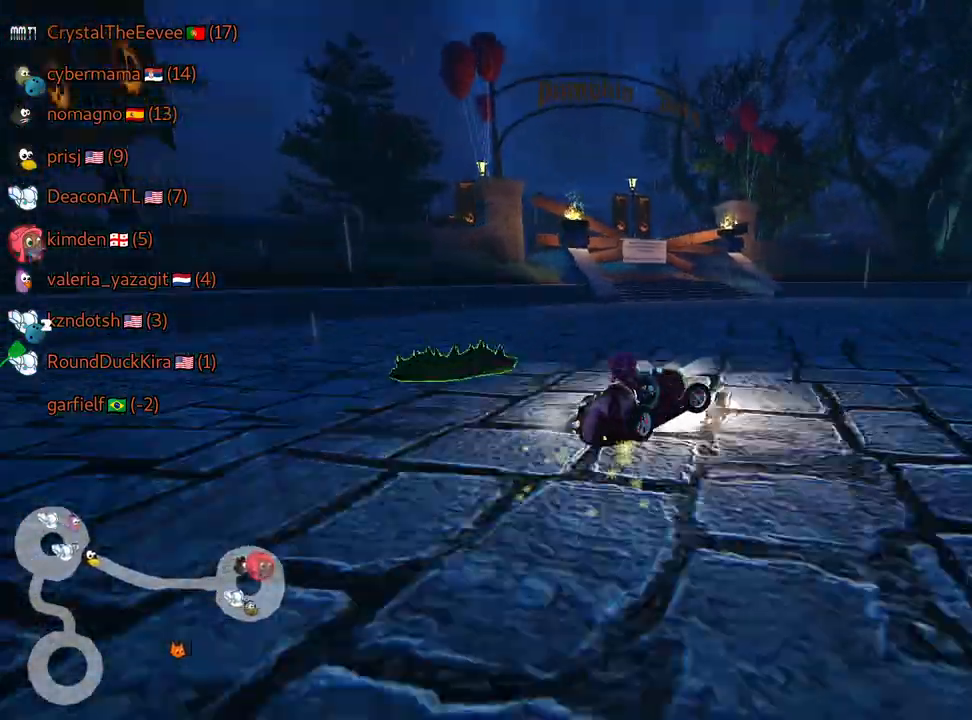
{"keys": ["nitro", "up"], "events": [[267, "skid", "up"], [384, "nitro", "down"], [500, "right", "up"]]}
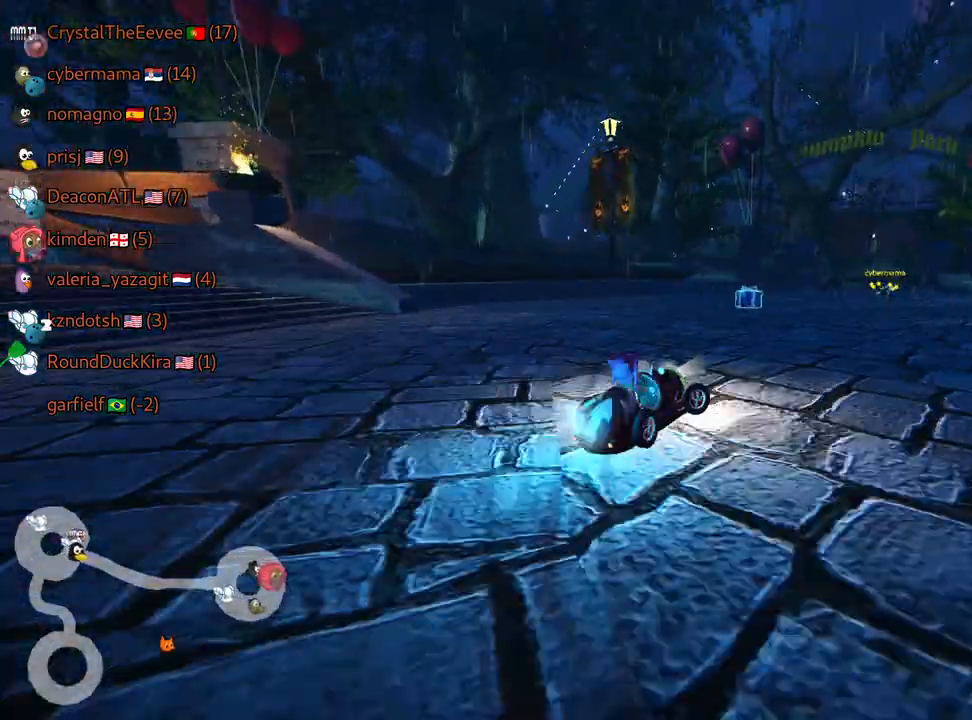
{"keys": ["up"], "events": [[34, "nitro", "up"], [284, "left", "down"], [467, "left", "up"]]}
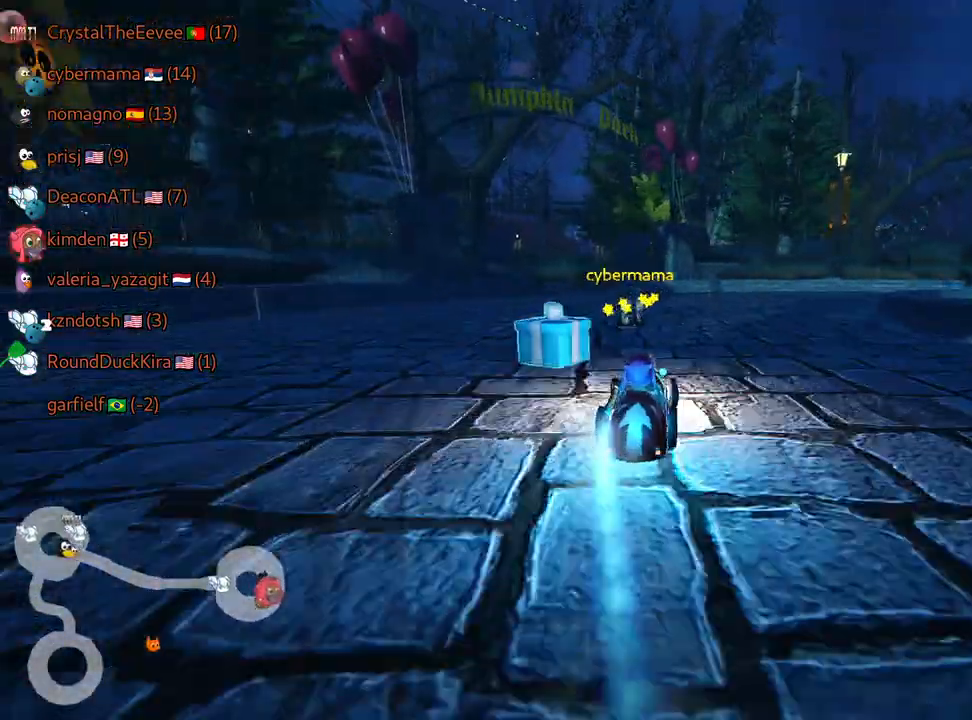
{"keys": ["right", "skid", "up"], "events": [[17, "skid", "down"], [34, "right", "down"]]}
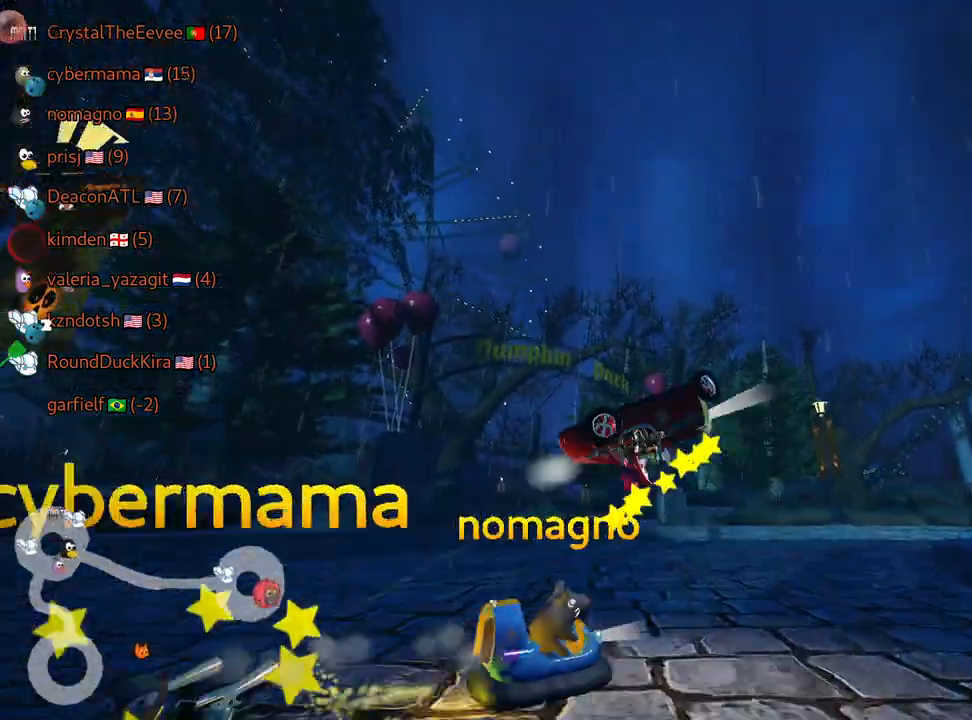
{"keys": ["up"], "events": [[50, "skid", "up"], [84, "right", "up"]]}
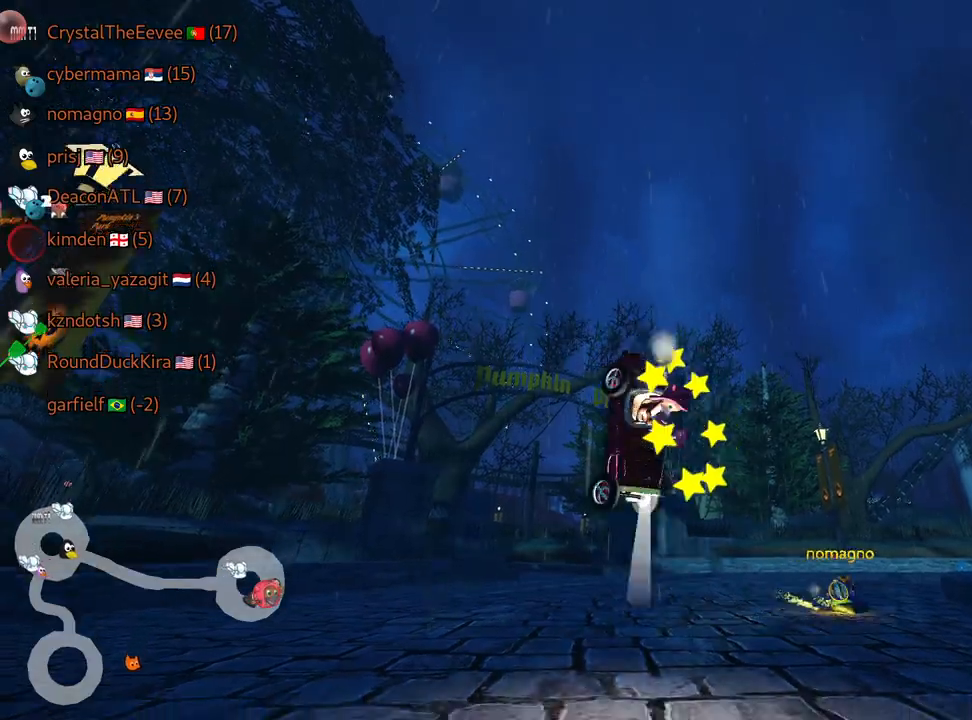
{"keys": ["nitro", "up"], "events": [[417, "nitro", "down"]]}
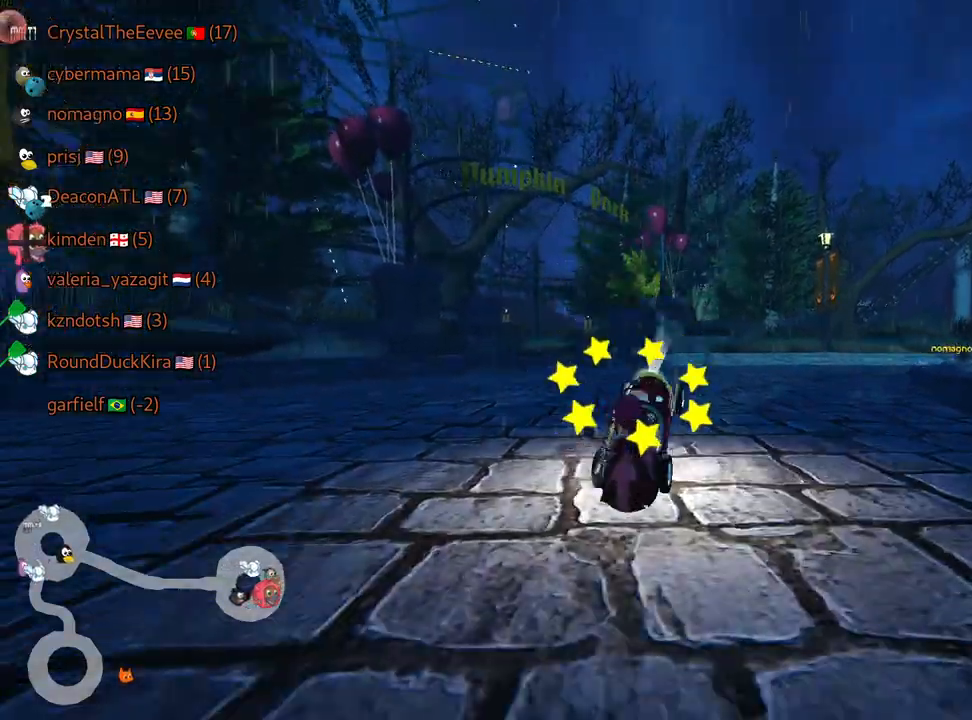
{"keys": ["nitro", "right", "skid", "up"], "events": [[434, "skid", "down"], [450, "right", "down"]]}
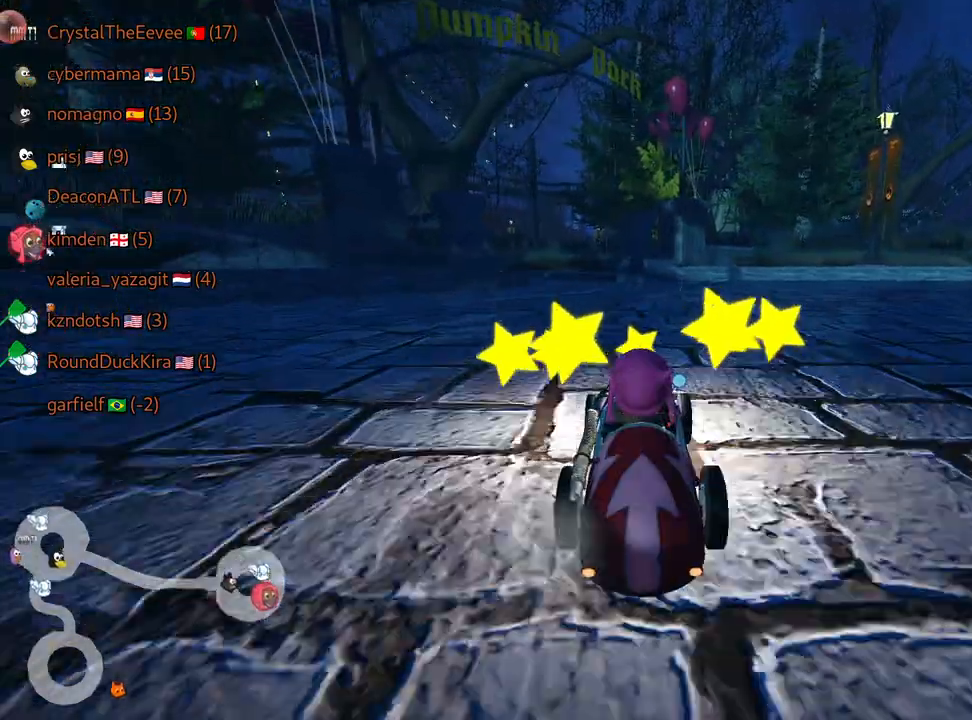
{"keys": ["left", "skid", "up"], "events": [[134, "nitro", "up"], [417, "left", "down"], [467, "right", "up"]]}
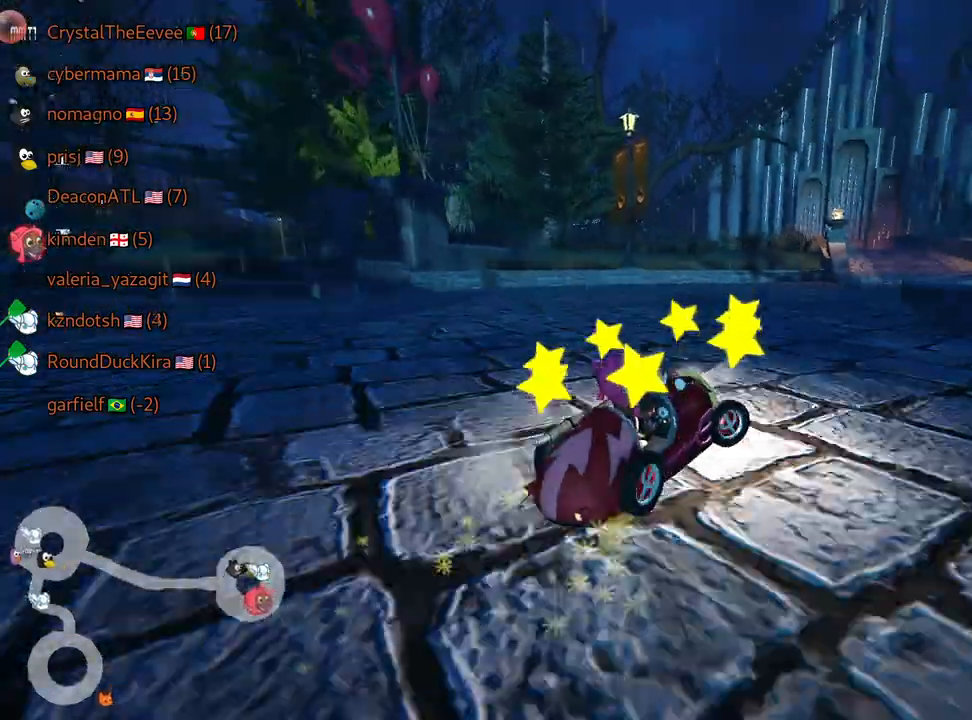
{"keys": ["left", "skid", "up"], "events": [[67, "left", "up"], [100, "right", "down"], [250, "right", "up"], [484, "left", "down"]]}
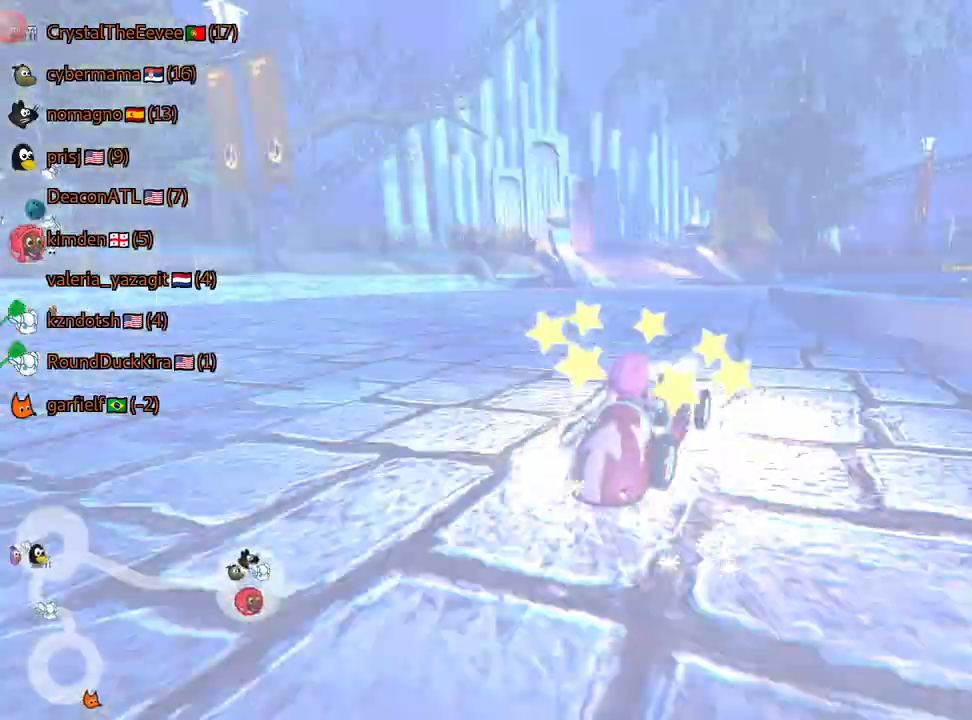
{"keys": ["right", "skid", "up"], "events": [[217, "left", "up"], [400, "right", "down"]]}
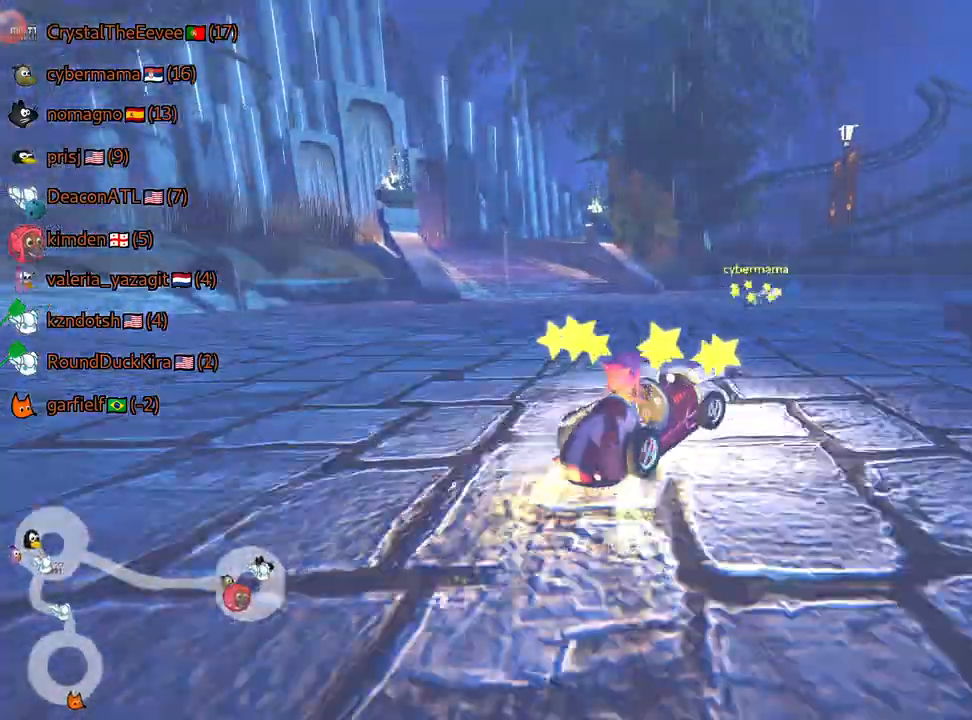
{"keys": ["right", "skid"], "events": [[284, "up", "up"]]}
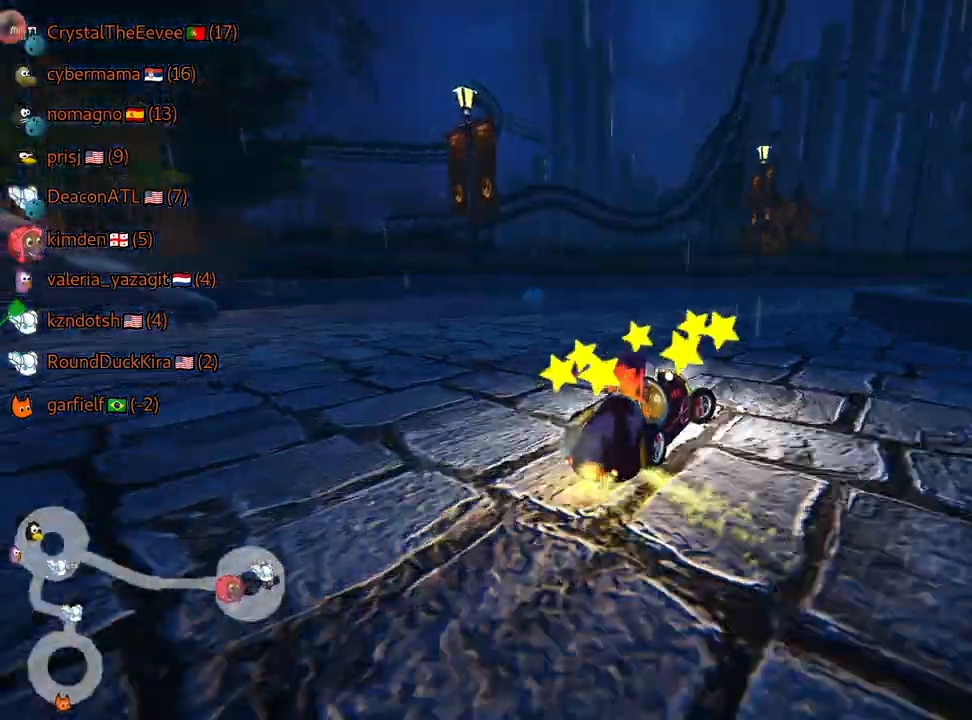
{"keys": ["right", "skid", "up"], "events": [[100, "up", "down"]]}
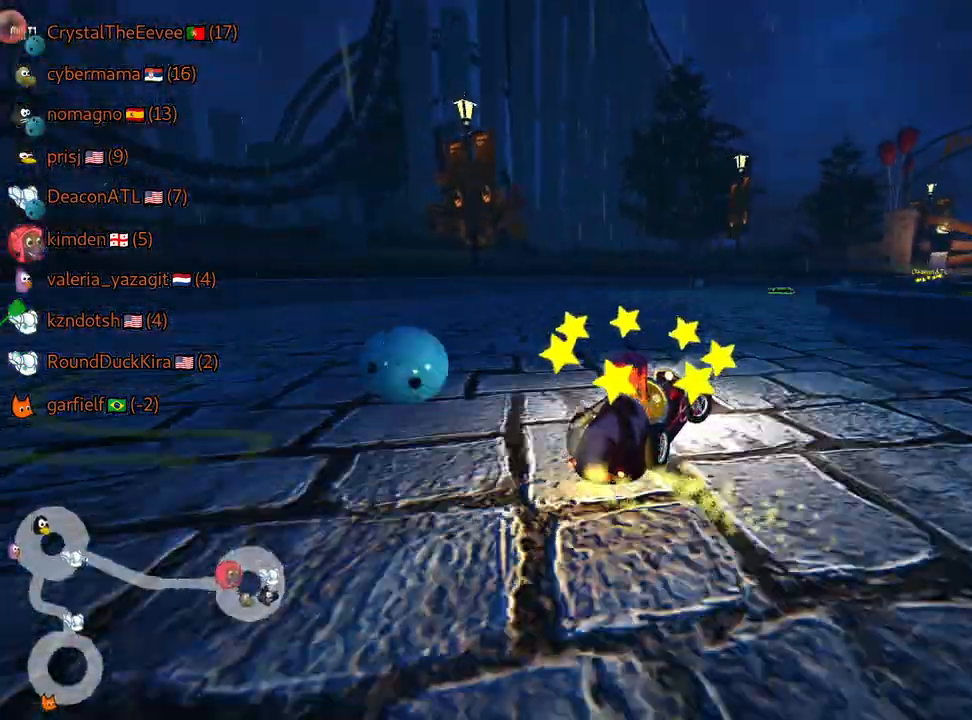
{"keys": ["right", "skid", "up"], "events": []}
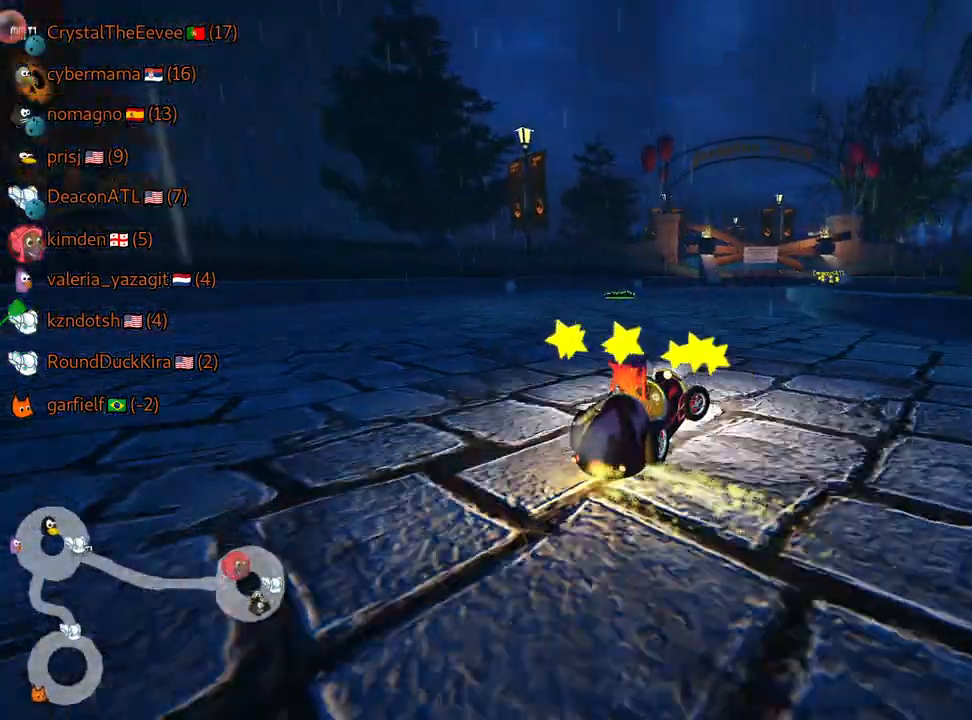
{"keys": ["right", "skid", "up"], "events": []}
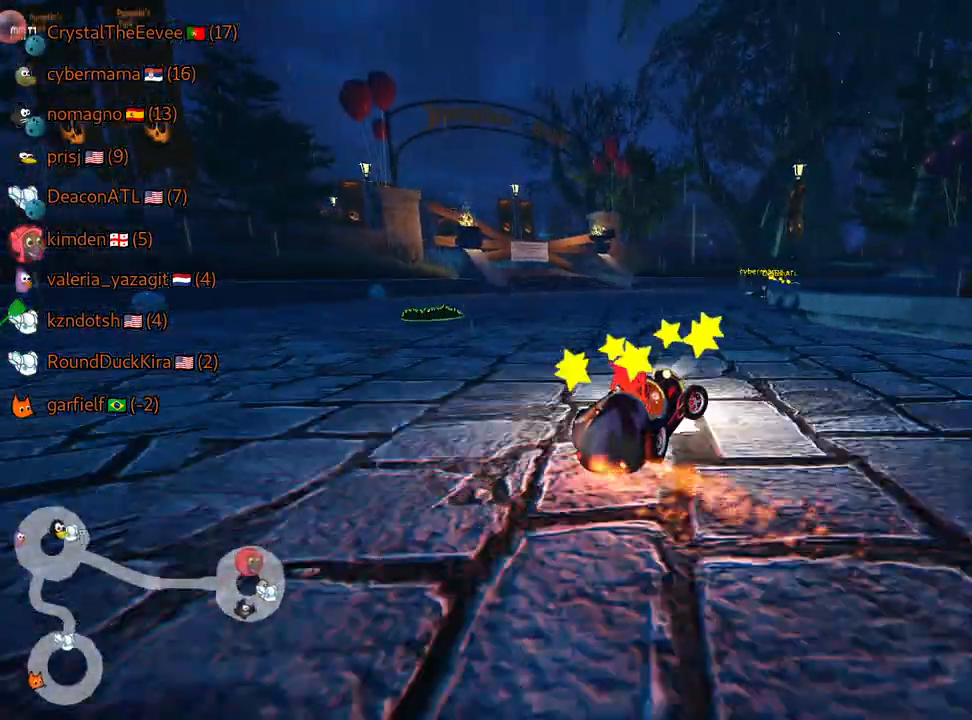
{"keys": ["right", "skid", "up"], "events": []}
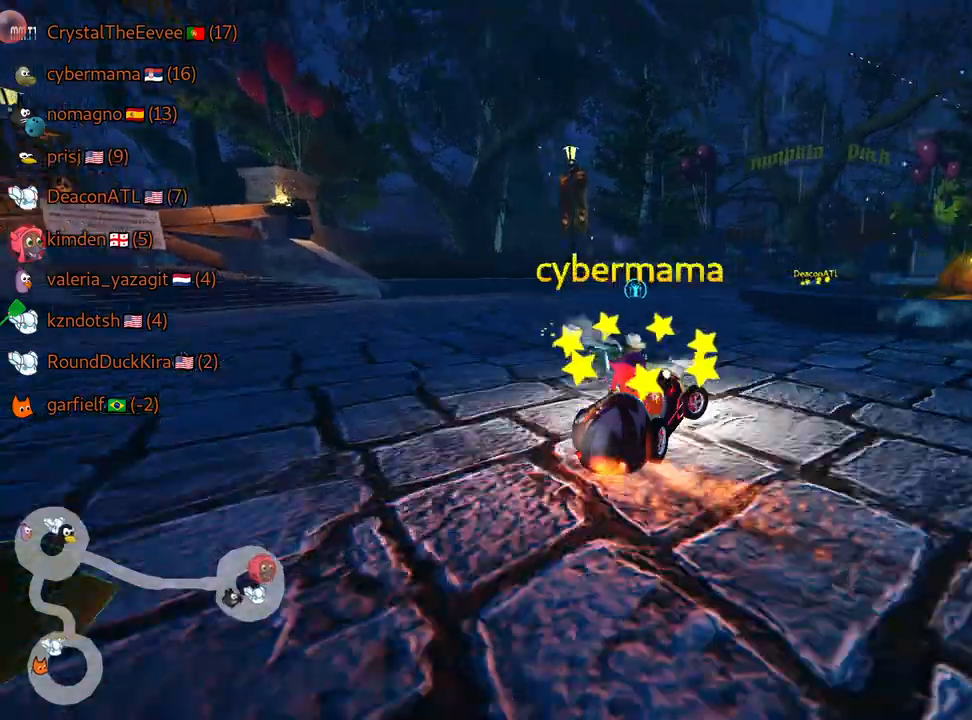
{"keys": ["left", "skid", "up"], "events": [[384, "left", "down"], [400, "right", "up"]]}
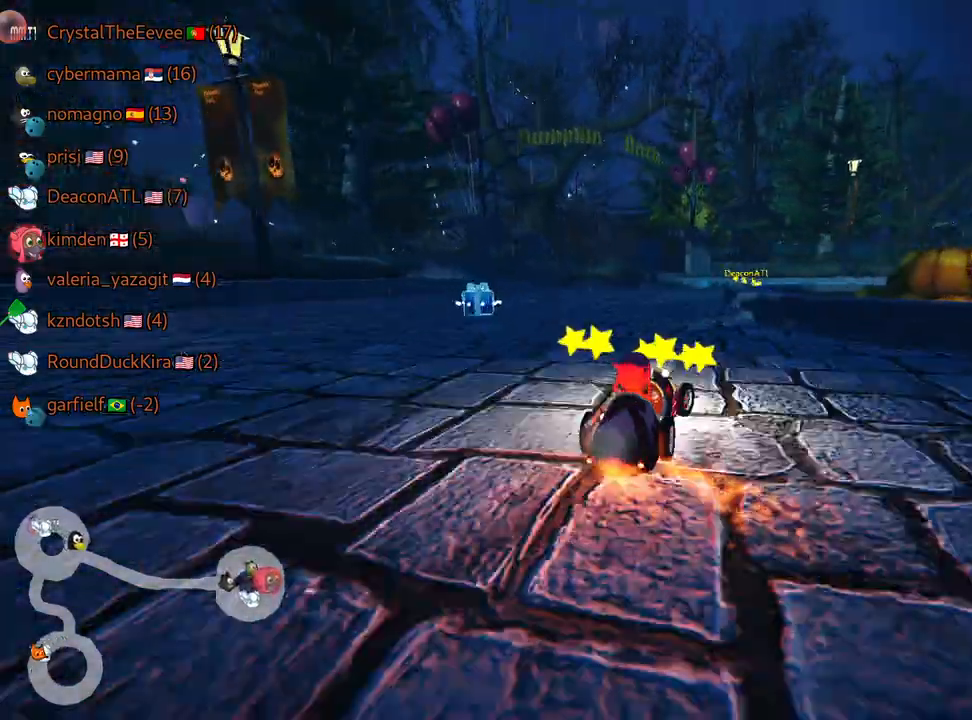
{"keys": ["right", "up"], "events": [[184, "skid", "up"], [284, "left", "up"], [284, "right", "down"]]}
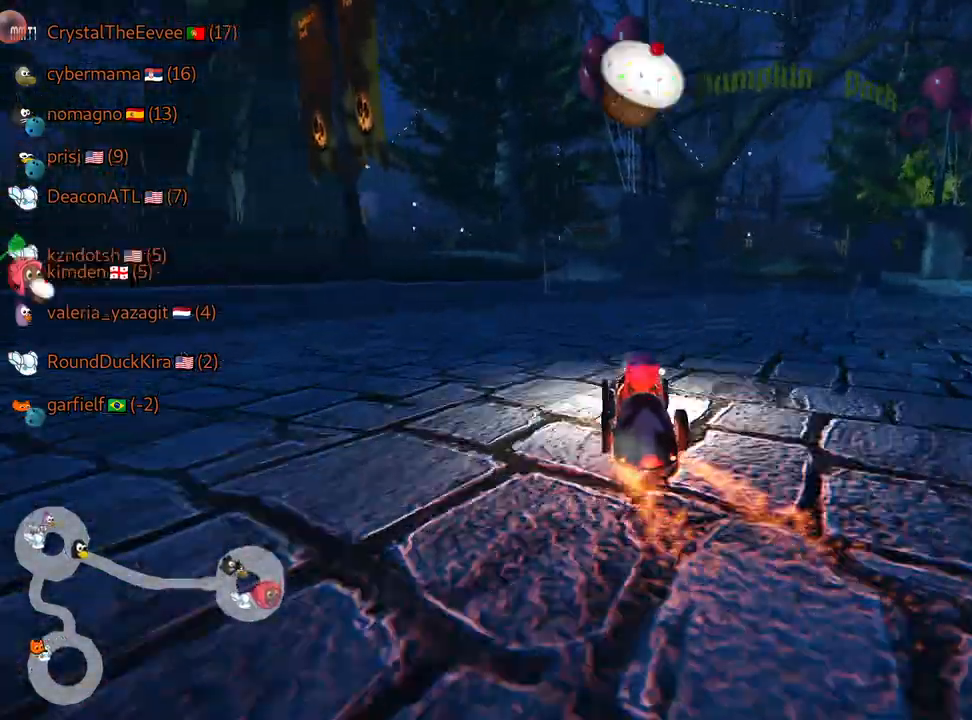
{"keys": ["right", "skid"], "events": [[117, "up", "up"], [284, "skid", "down"]]}
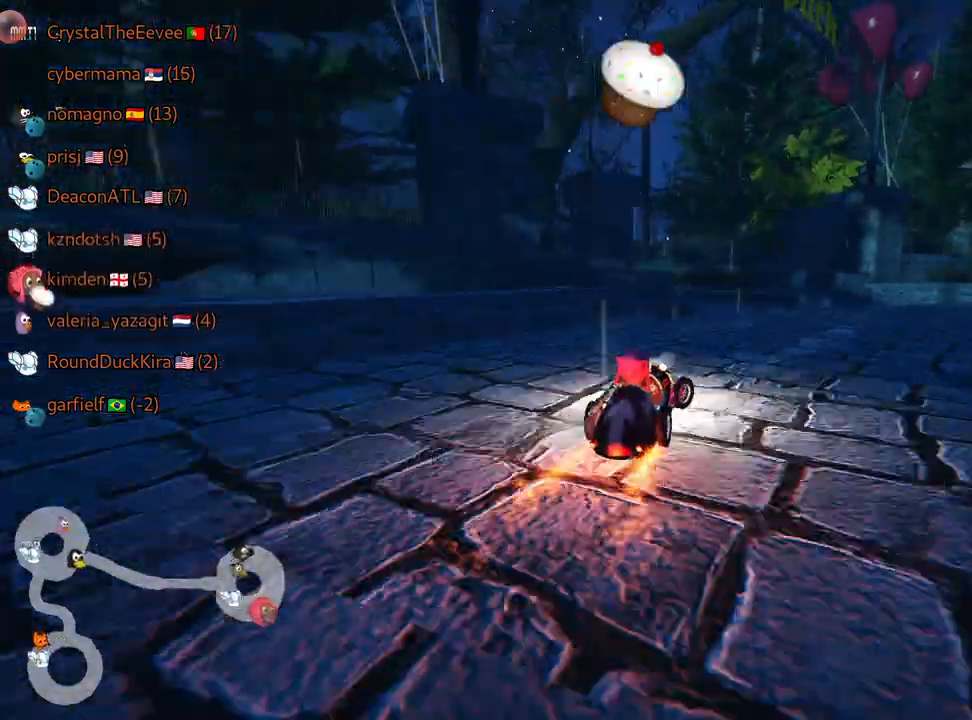
{"keys": ["right", "up"], "events": [[150, "up", "down"], [200, "skid", "up"]]}
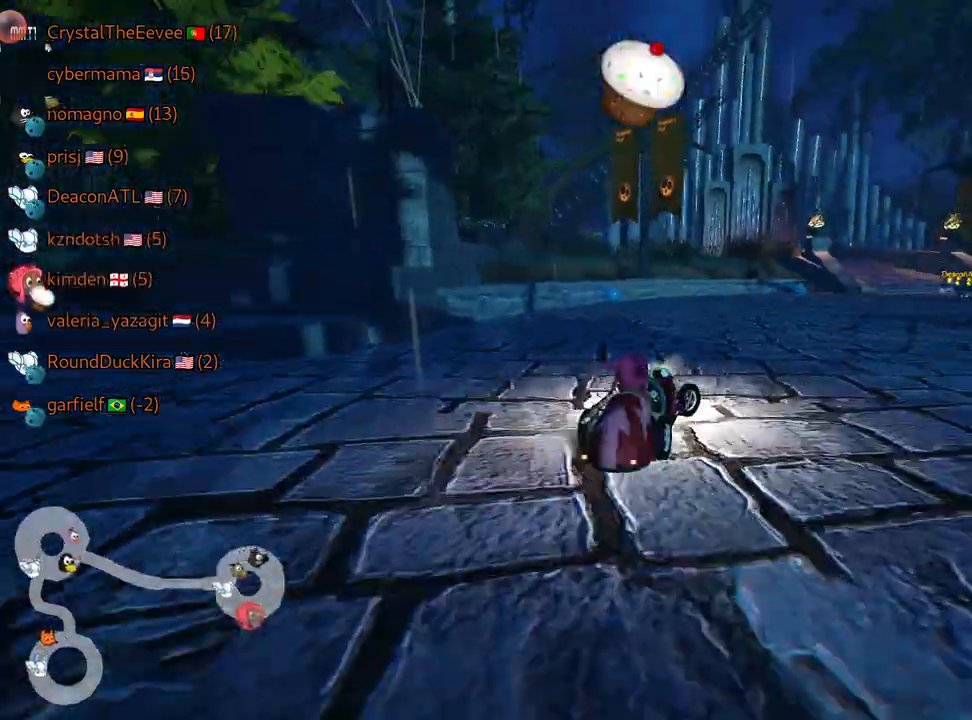
{"keys": ["right", "skid", "up"], "events": [[117, "right", "up"], [267, "nitro", "down"], [400, "nitro", "up"], [434, "skid", "down"], [450, "right", "down"]]}
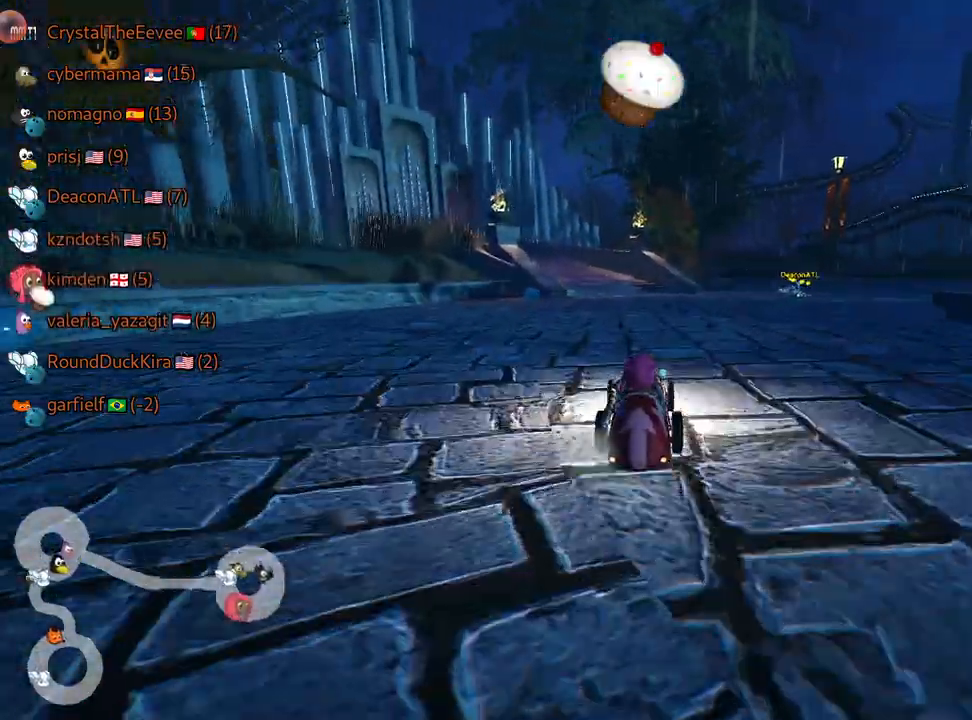
{"keys": ["left", "skid", "up"], "events": [[417, "left", "down"], [450, "right", "up"]]}